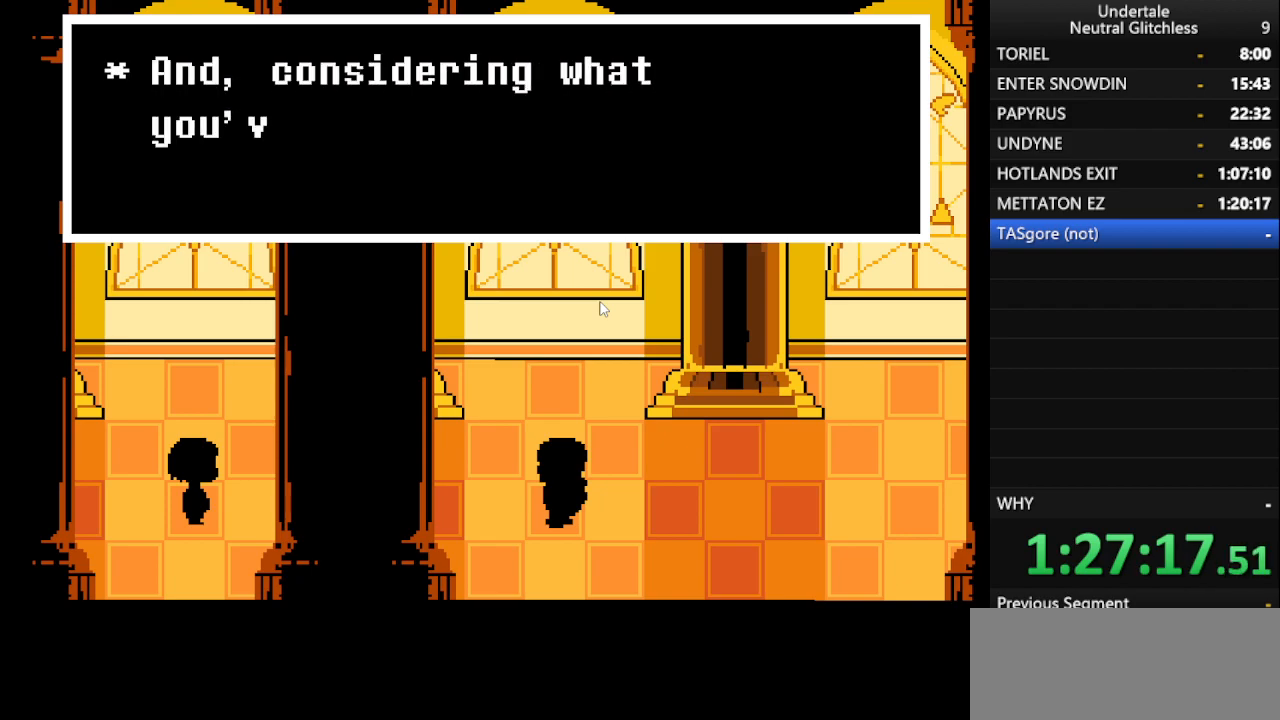
Gameplay with keyboard; each line is a JSON object with the keys held at the frame after it. "events" lists presses ("down") and releases ("up") of "alt", "c", "ctrl", "down", "left", "return", "right", "shift", "space", "up", "x" and "z" between this image and that frame as [ms after this image, input, new state], when the widget could be followed in between. No other keys are recorded. Mouse input is not recorded.
{"keys": ["right", "shift"], "events": [[50, "return", "down"], [100, "shift", "up"], [150, "return", "up"], [233, "return", "down"], [233, "shift", "down"], [367, "return", "up"], [367, "shift", "up"], [417, "shift", "down"]]}
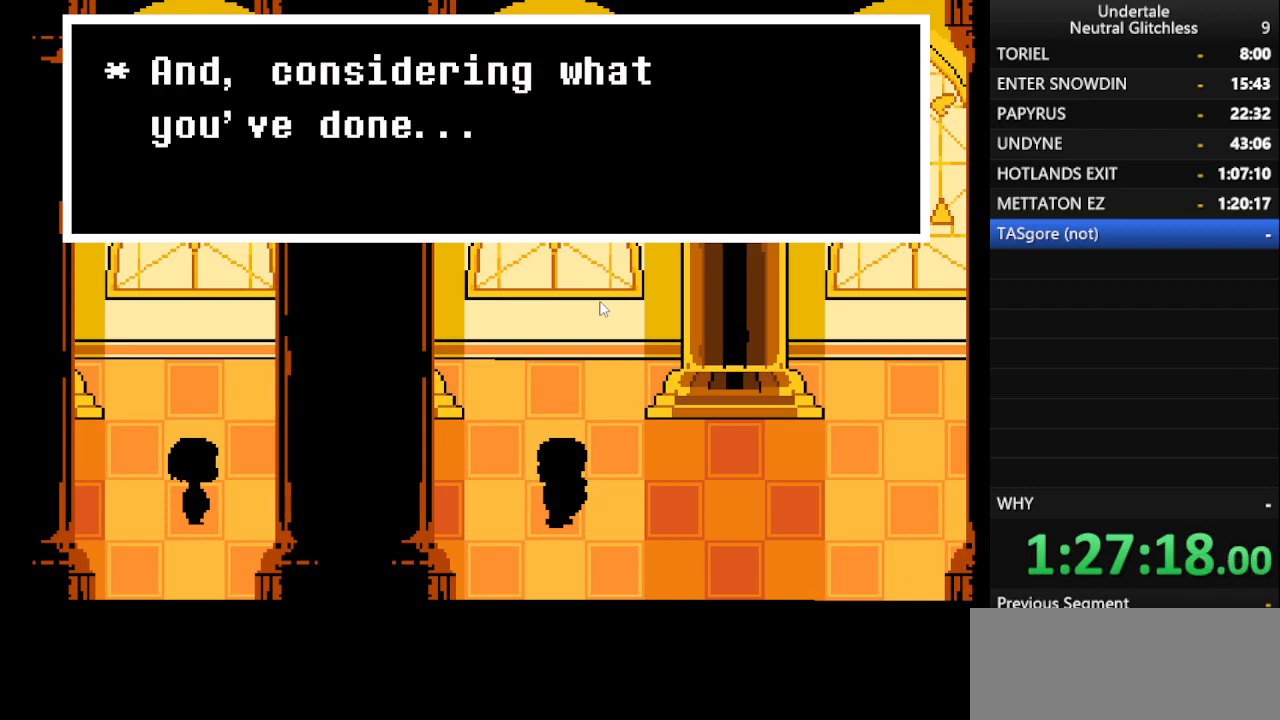
{"keys": ["return", "right", "shift"], "events": [[17, "return", "down"], [50, "shift", "up"], [100, "return", "up"], [150, "shift", "down"], [233, "return", "down"], [233, "shift", "up"], [350, "return", "up"], [400, "shift", "down"], [483, "return", "down"]]}
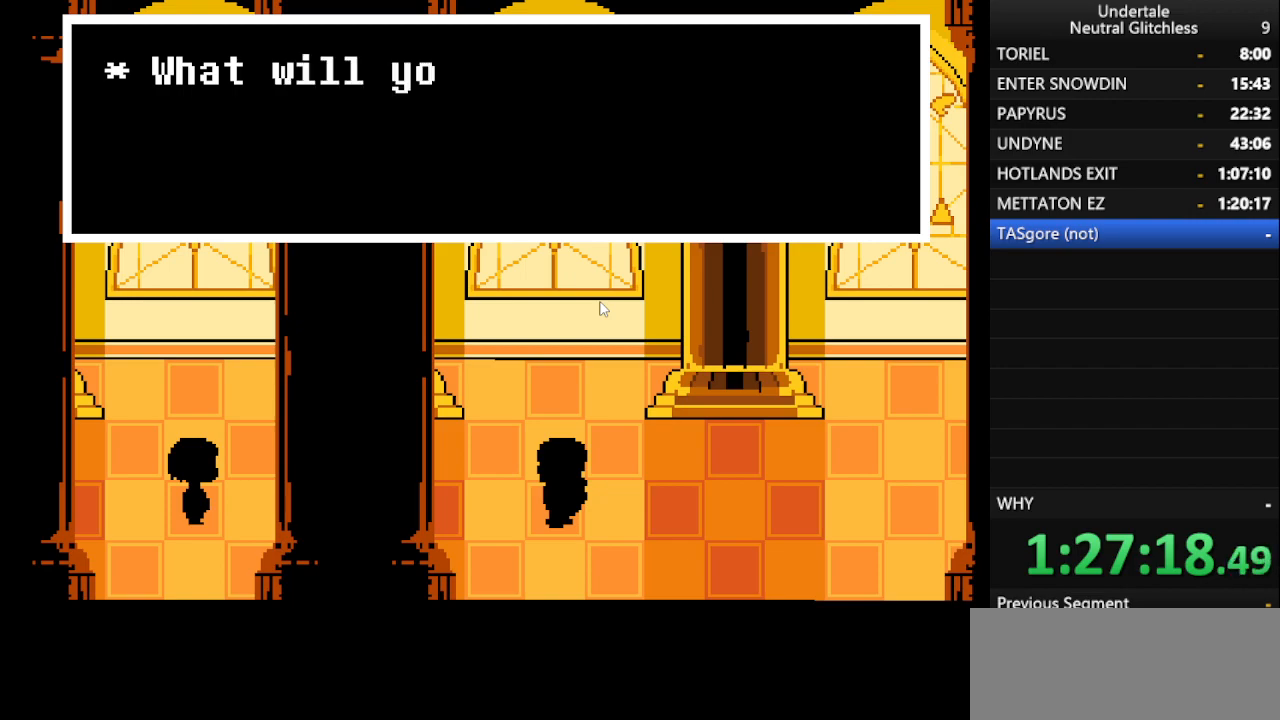
{"keys": ["right"], "events": [[17, "shift", "up"], [67, "return", "up"], [117, "shift", "down"], [167, "return", "down"], [217, "shift", "up"], [267, "return", "up"], [350, "shift", "down"], [400, "return", "down"], [450, "shift", "up"], [500, "return", "up"]]}
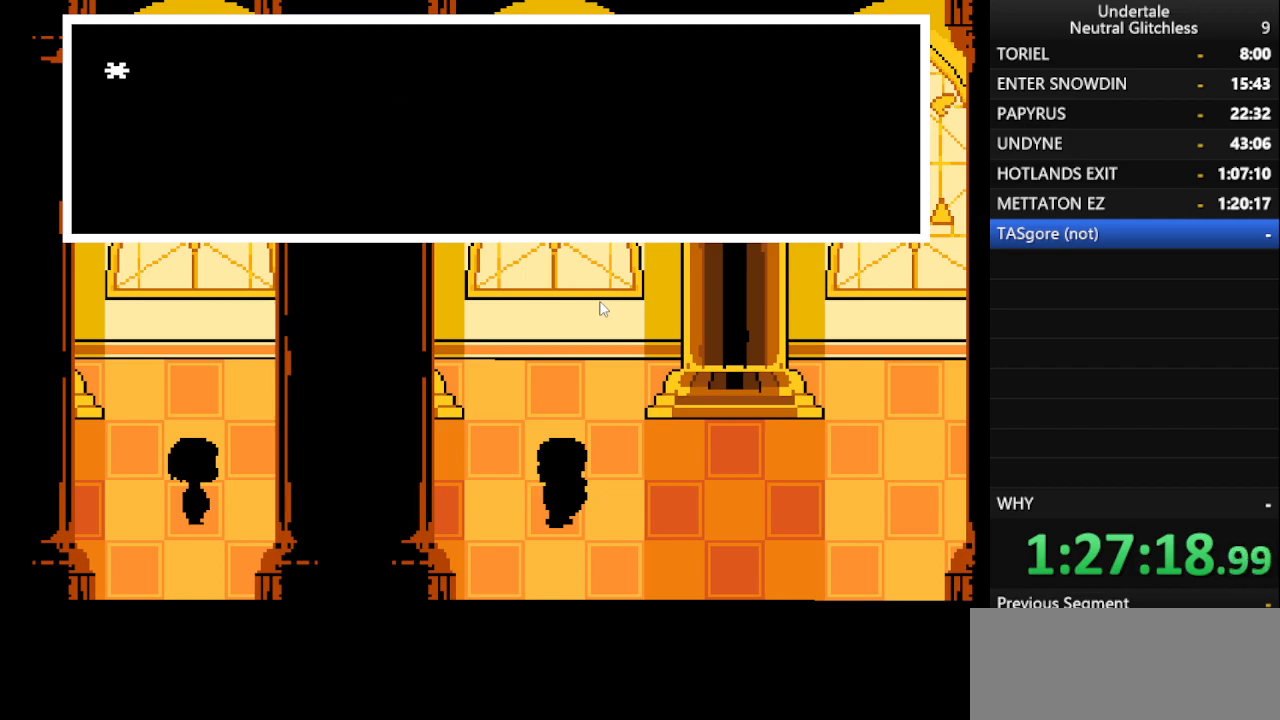
{"keys": ["right"], "events": [[83, "shift", "down"], [133, "return", "down"], [183, "shift", "up"], [233, "return", "up"], [267, "shift", "down"], [317, "return", "down"], [367, "shift", "up"], [417, "return", "up"]]}
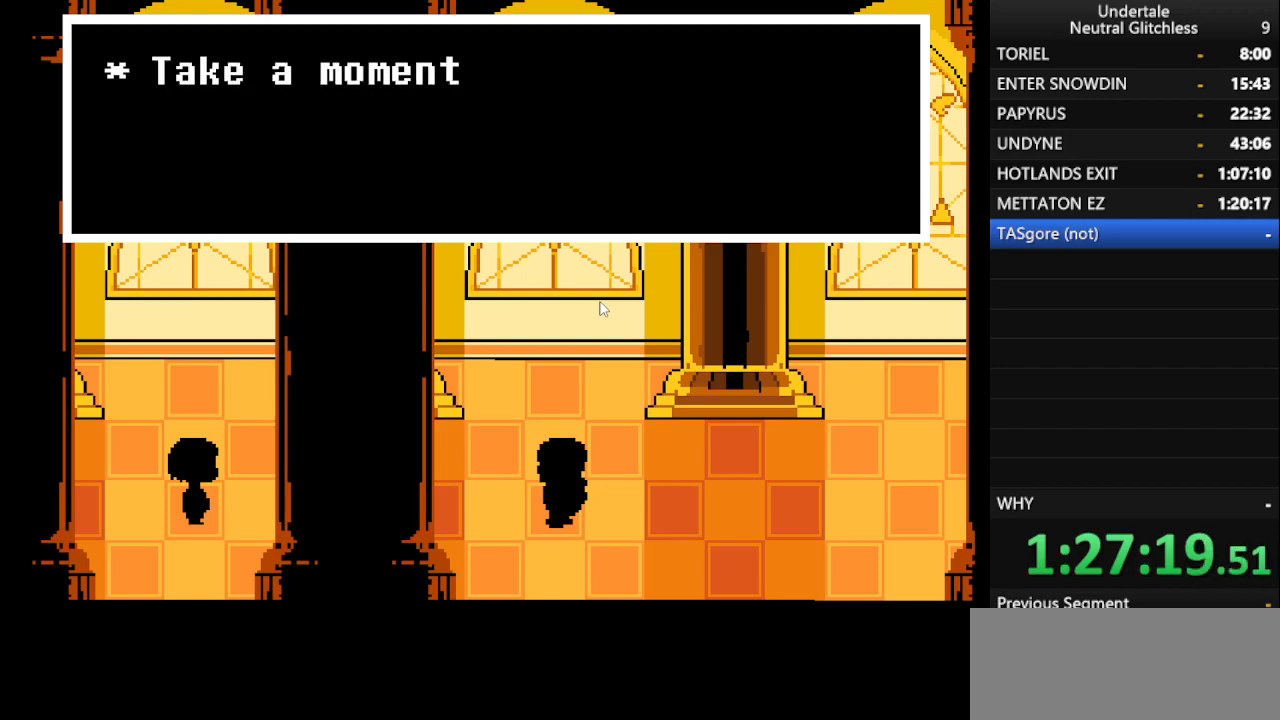
{"keys": ["return", "right", "shift"], "events": [[17, "shift", "down"], [67, "return", "down"], [100, "shift", "up"], [150, "return", "up"], [250, "shift", "down"], [300, "return", "down"], [333, "return", "up"], [333, "shift", "up"], [433, "shift", "down"], [483, "return", "down"]]}
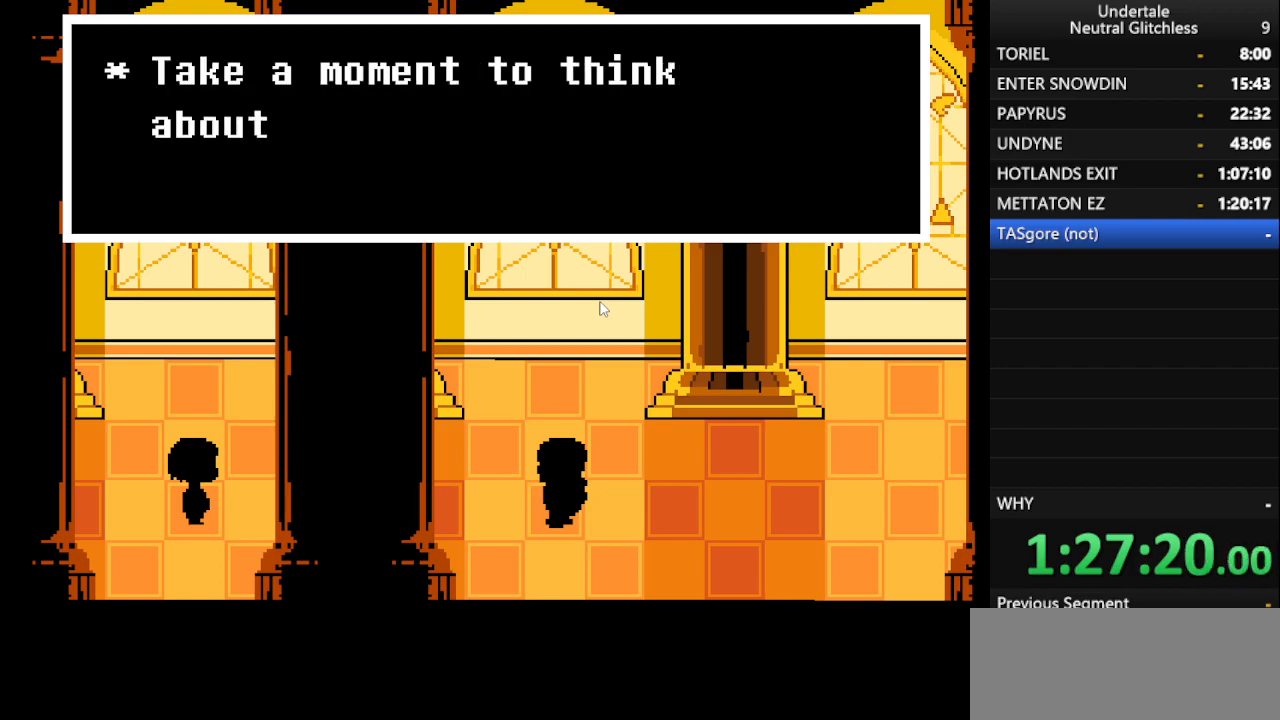
{"keys": ["right"], "events": [[33, "shift", "up"], [67, "return", "up"], [117, "shift", "down"], [167, "return", "down"], [217, "shift", "up"], [267, "return", "up"], [367, "shift", "down"], [400, "return", "down"], [450, "return", "up"], [450, "shift", "up"]]}
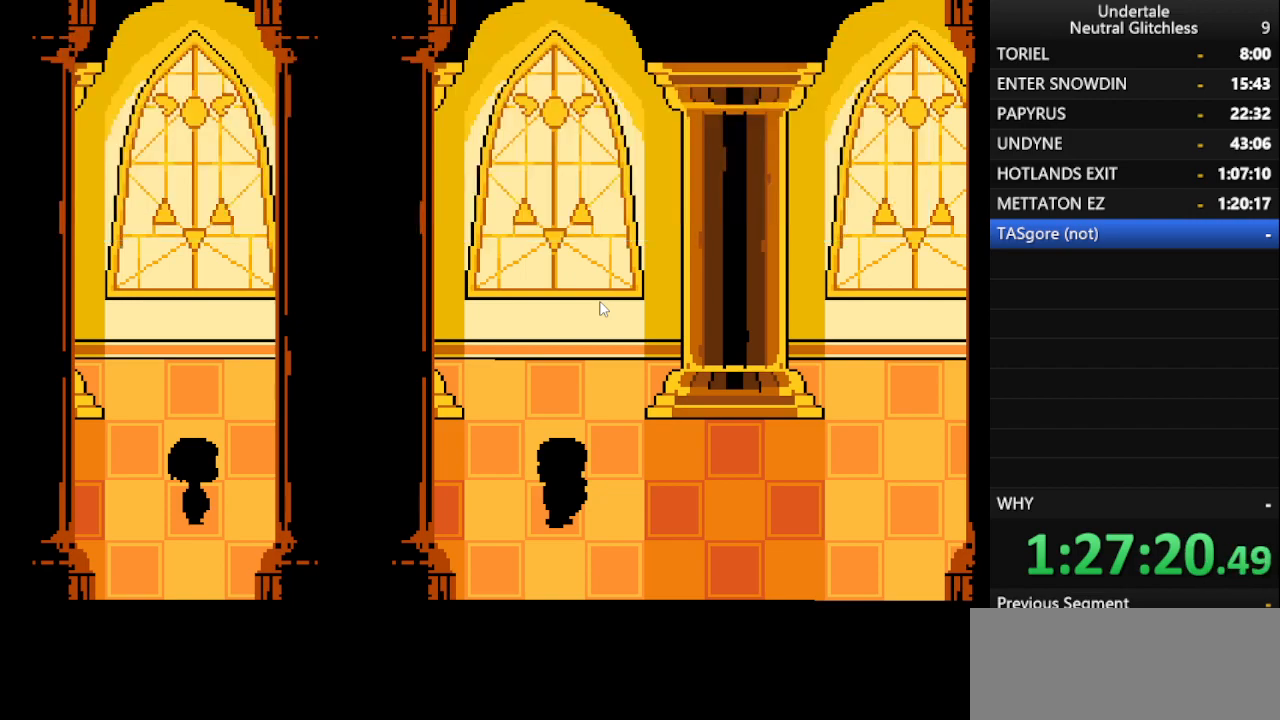
{"keys": ["right"], "events": [[33, "shift", "down"], [83, "return", "down"], [133, "shift", "up"], [183, "return", "up"], [233, "shift", "down"], [317, "return", "down"], [367, "return", "up"], [367, "shift", "up"]]}
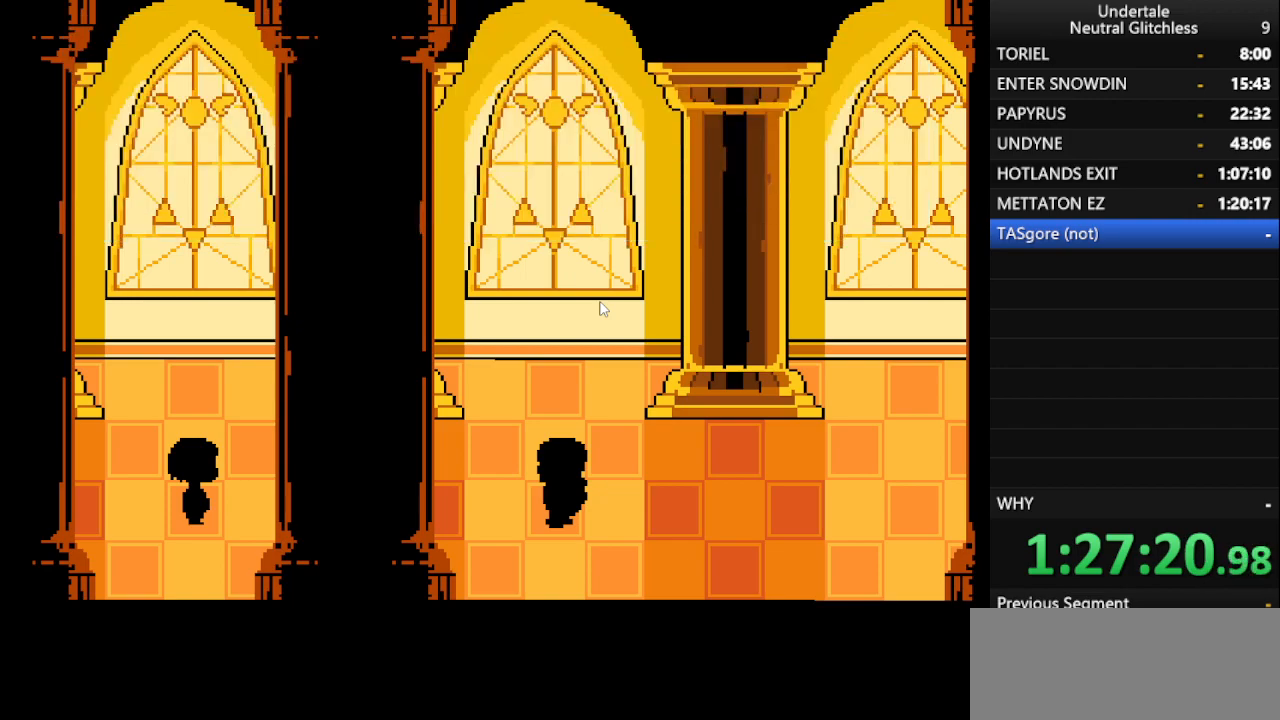
{"keys": ["right"], "events": []}
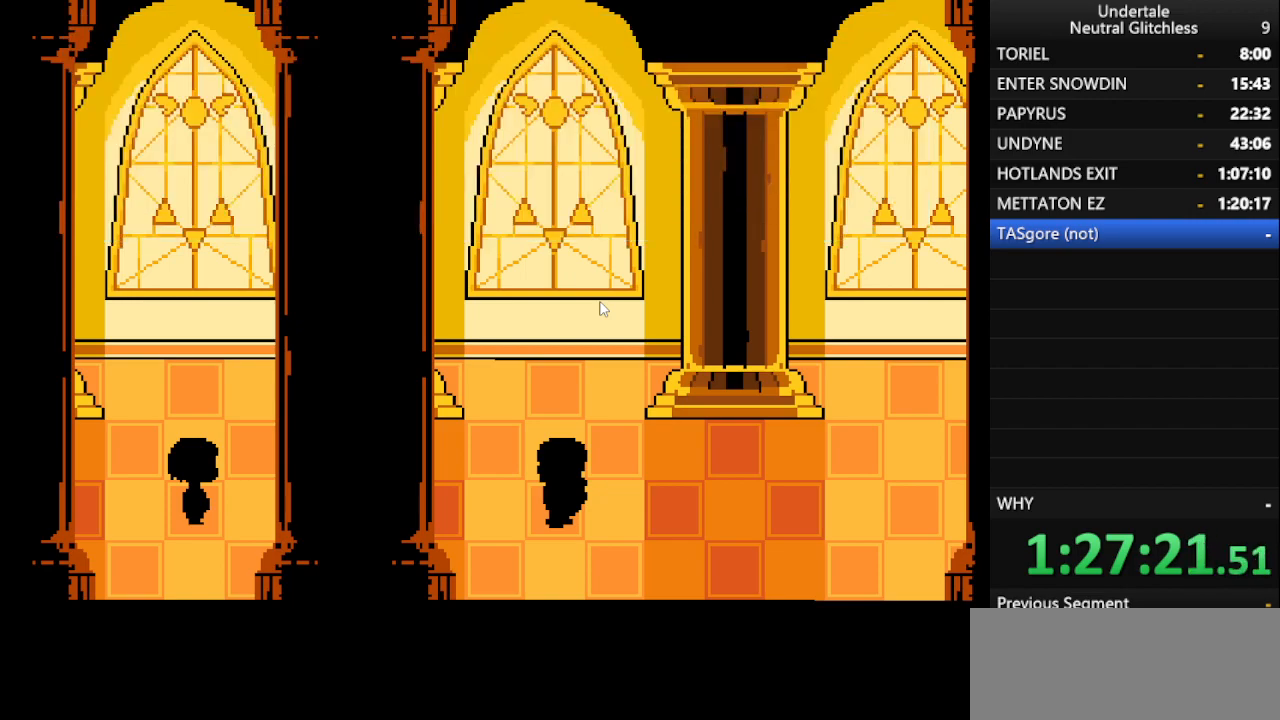
{"keys": ["return", "right", "shift"], "events": [[450, "shift", "down"], [500, "return", "down"]]}
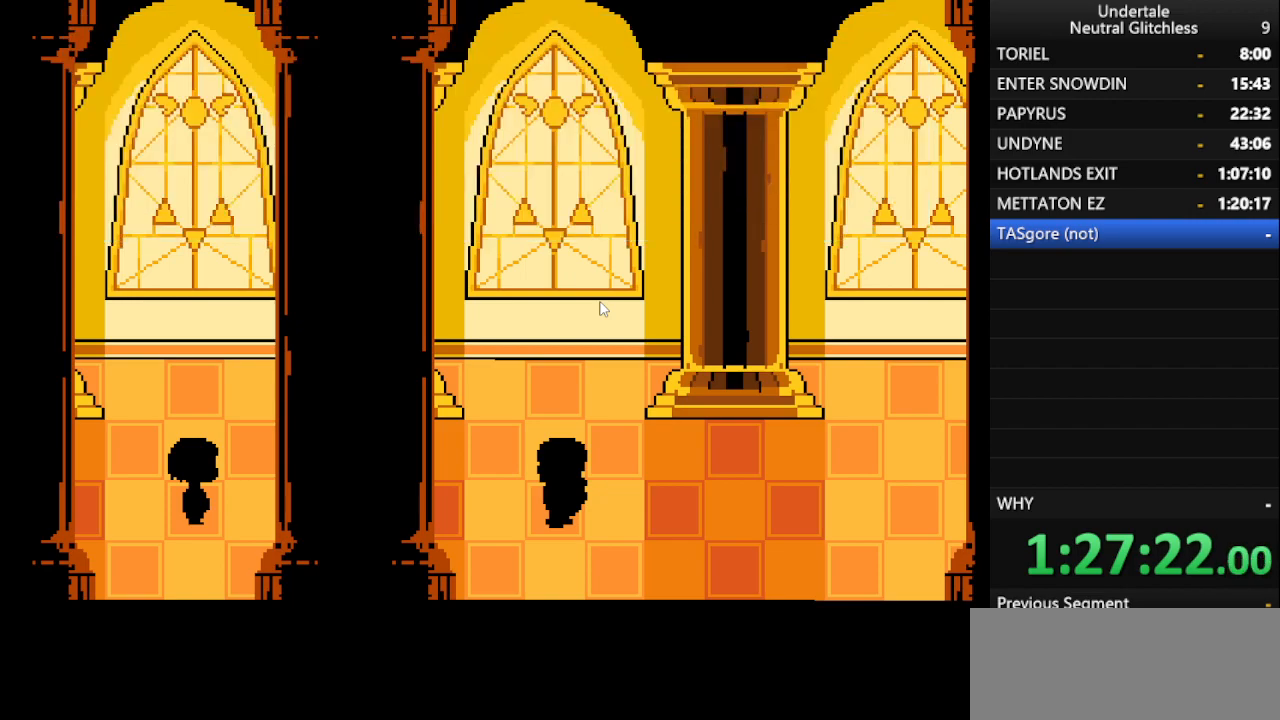
{"keys": ["right"], "events": [[50, "shift", "up"], [83, "return", "up"], [133, "shift", "down"], [183, "return", "down"], [283, "return", "up"], [283, "shift", "up"], [367, "shift", "down"], [417, "return", "down"], [467, "shift", "up"], [500, "return", "up"]]}
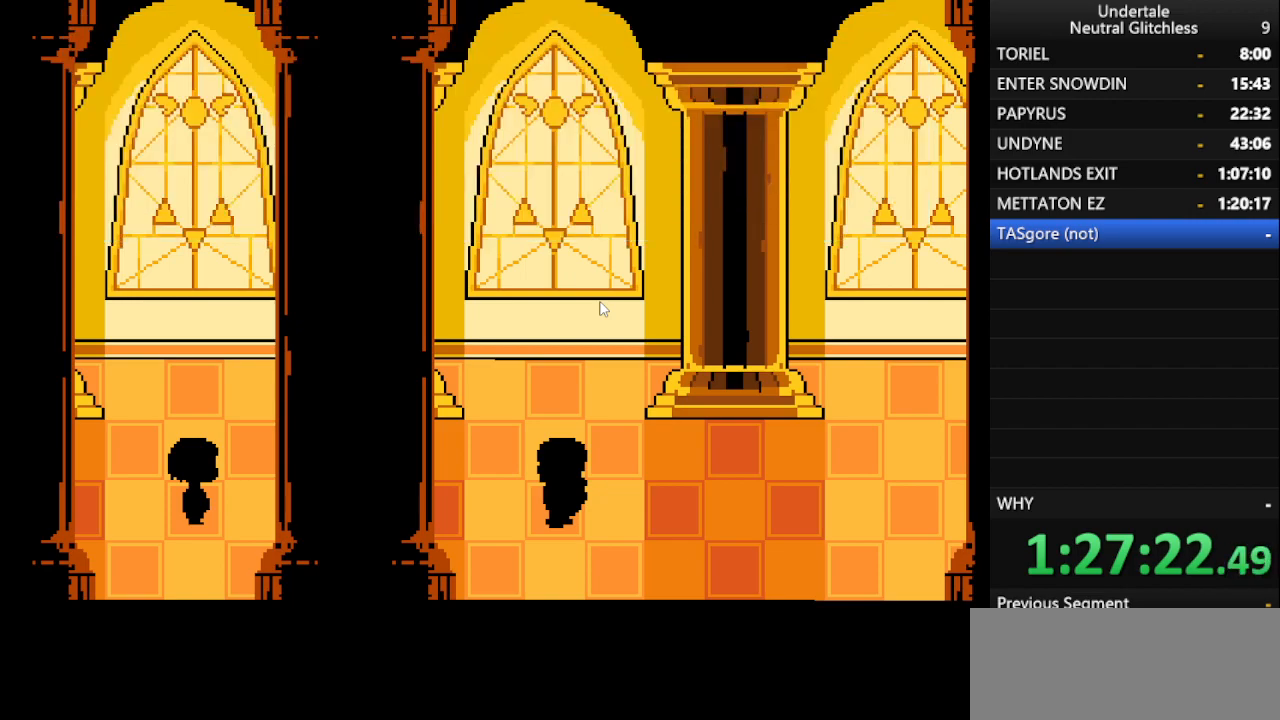
{"keys": ["right"], "events": [[100, "shift", "down"], [150, "return", "down"], [200, "shift", "up"], [250, "return", "up"], [283, "shift", "down"], [333, "return", "down"], [433, "return", "up"], [433, "shift", "up"]]}
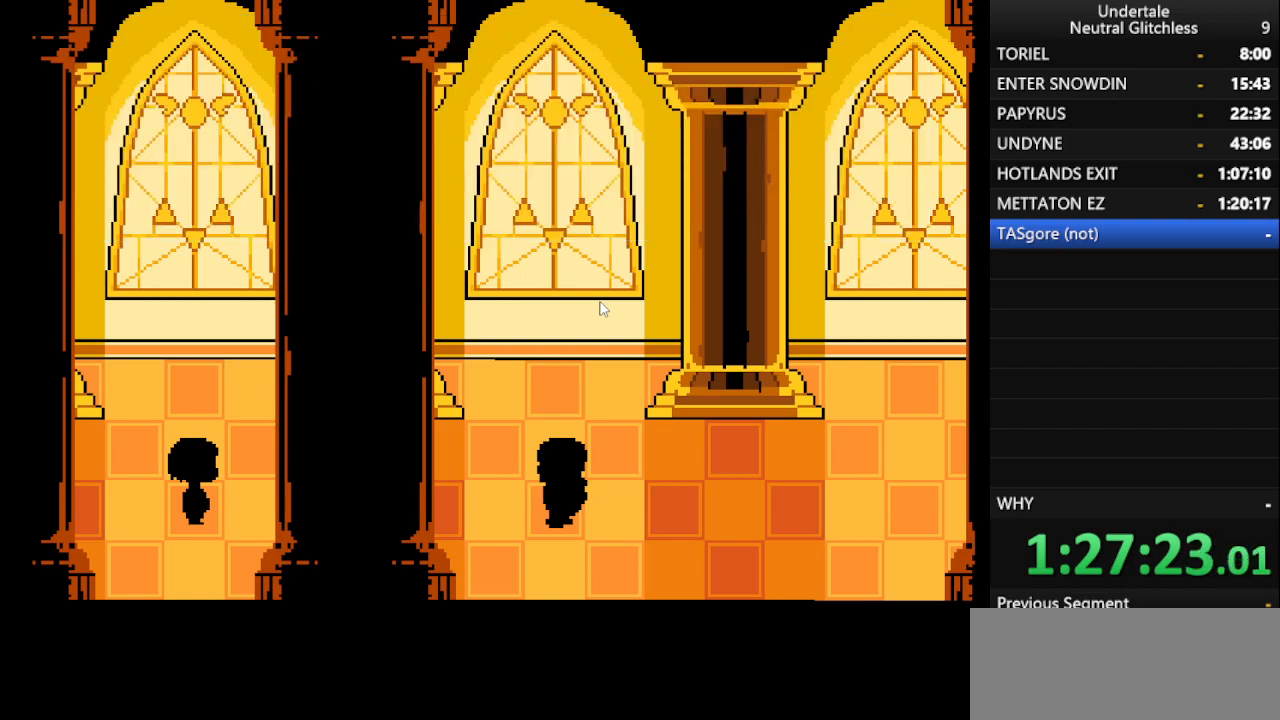
{"keys": ["return", "right", "shift"], "events": [[33, "shift", "down"], [83, "return", "down"], [133, "shift", "up"], [167, "return", "up"], [267, "shift", "down"], [300, "return", "down"], [350, "shift", "up"], [400, "return", "up"], [500, "return", "down"], [500, "shift", "down"]]}
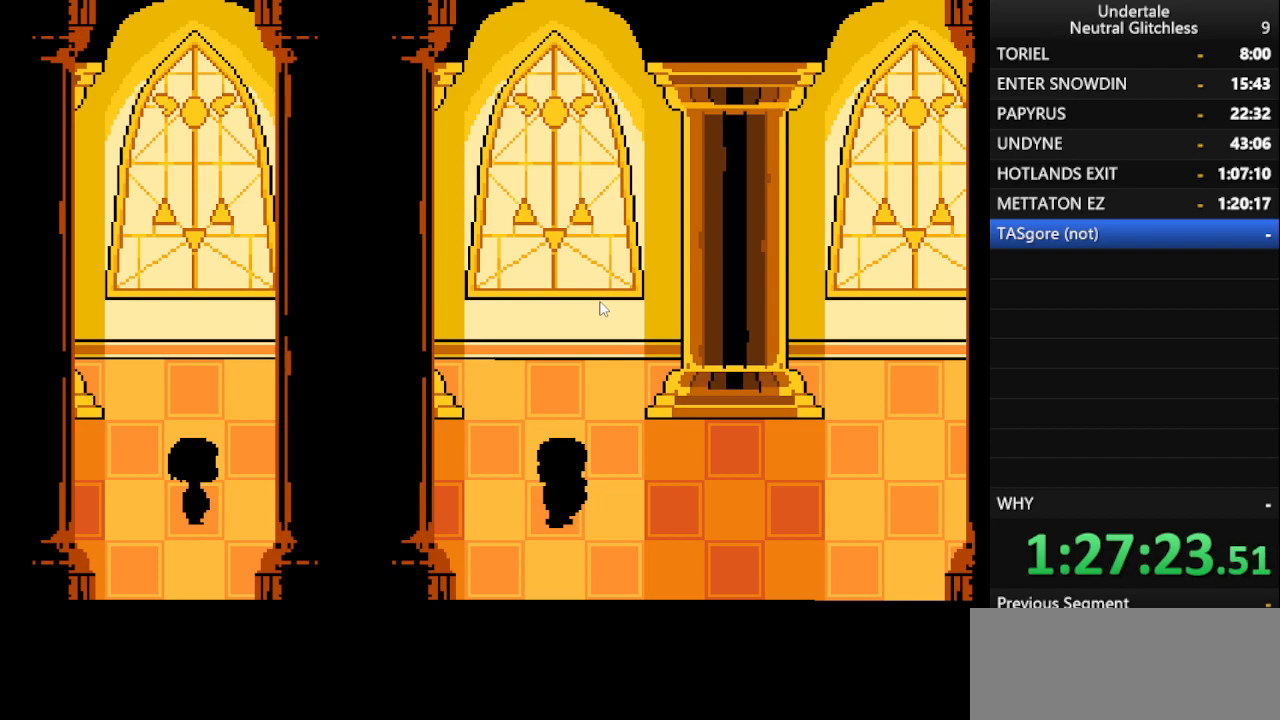
{"keys": ["return", "right", "shift"], "events": [[83, "shift", "up"], [133, "return", "up"], [183, "shift", "down"], [233, "return", "down"], [267, "shift", "up"], [317, "return", "up"], [367, "shift", "down"], [467, "return", "down"]]}
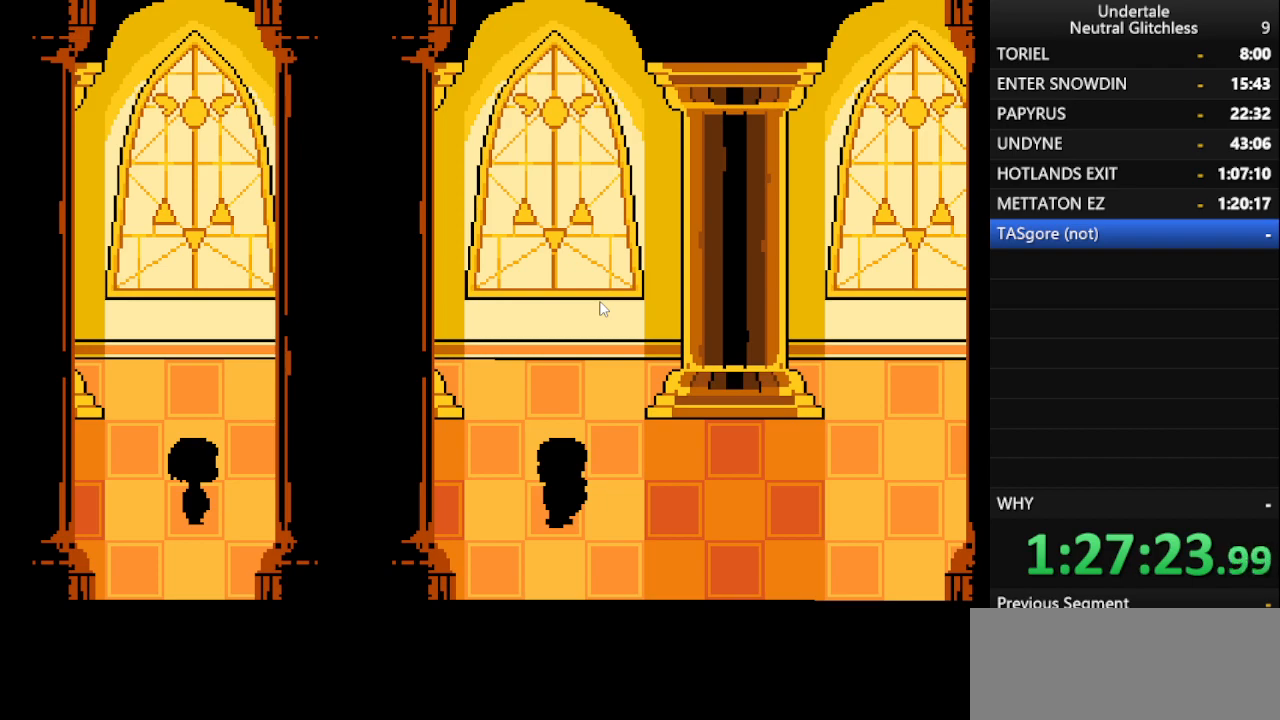
{"keys": ["return", "right"], "events": [[17, "shift", "up"], [100, "return", "up"], [100, "shift", "down"], [200, "return", "down"], [200, "shift", "up"], [300, "return", "up"], [350, "shift", "down"], [383, "return", "down"], [433, "shift", "up"]]}
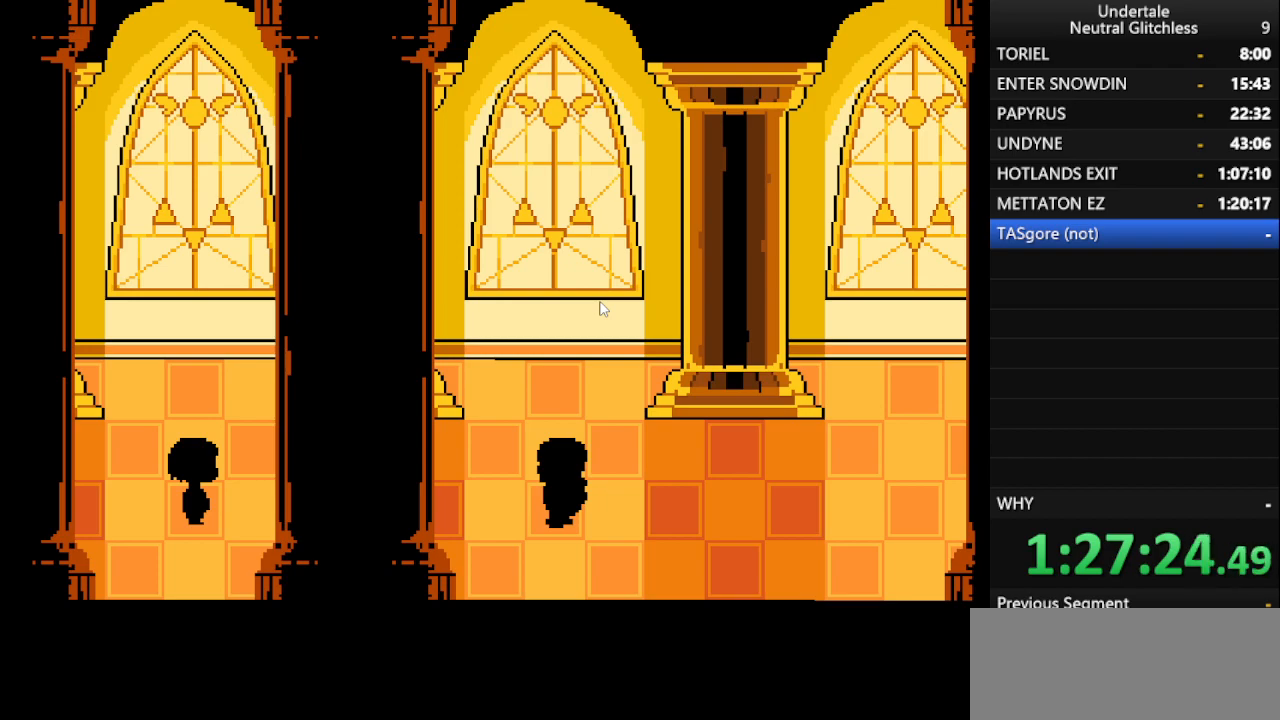
{"keys": ["right", "shift"], "events": [[17, "return", "up"], [67, "shift", "down"], [117, "return", "down"], [167, "shift", "up"], [217, "return", "up"], [250, "shift", "down"], [350, "return", "down"], [400, "shift", "up"], [450, "return", "up"], [500, "shift", "down"]]}
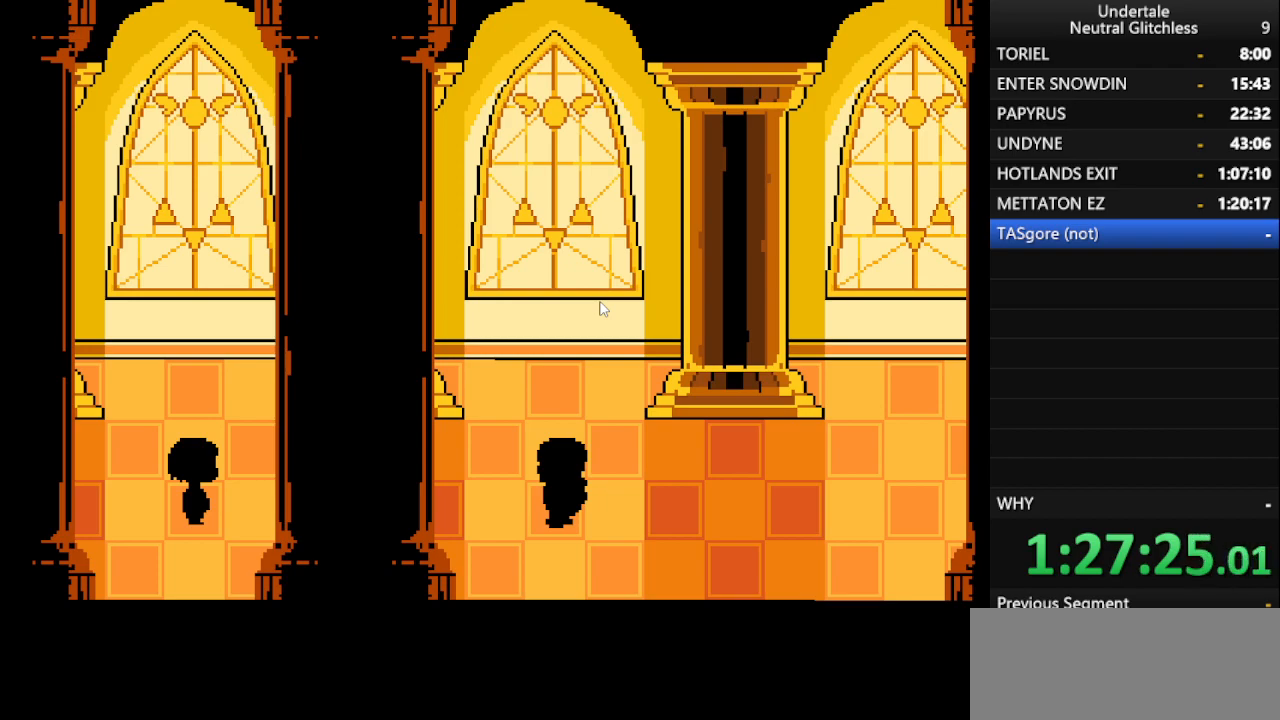
{"keys": ["return", "right"], "events": [[50, "return", "down"], [83, "shift", "up"], [150, "return", "up"], [183, "shift", "down"], [233, "return", "down"], [267, "shift", "up"], [317, "return", "up"], [367, "shift", "down"], [417, "return", "down"], [467, "shift", "up"]]}
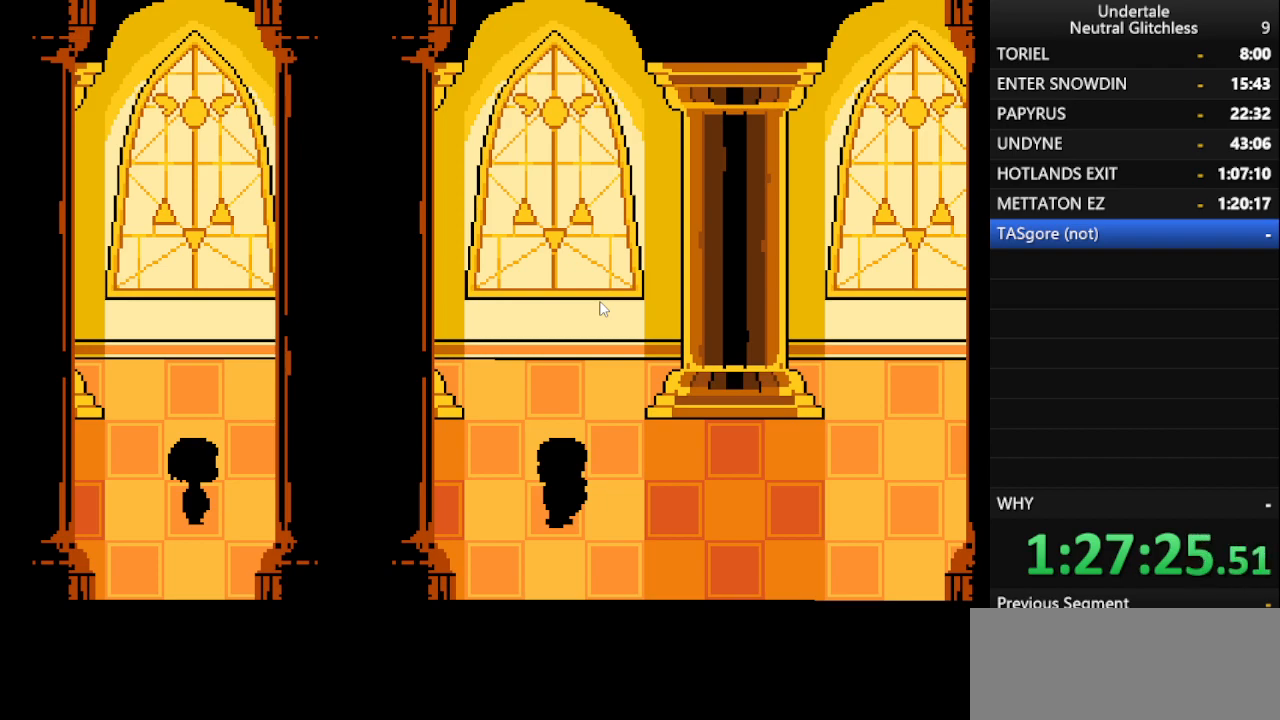
{"keys": ["right", "shift"], "events": [[17, "return", "up"], [100, "return", "down"], [100, "shift", "down"], [200, "return", "up"], [200, "shift", "up"], [300, "shift", "down"], [383, "return", "down"], [383, "shift", "up"], [433, "return", "up"], [483, "shift", "down"]]}
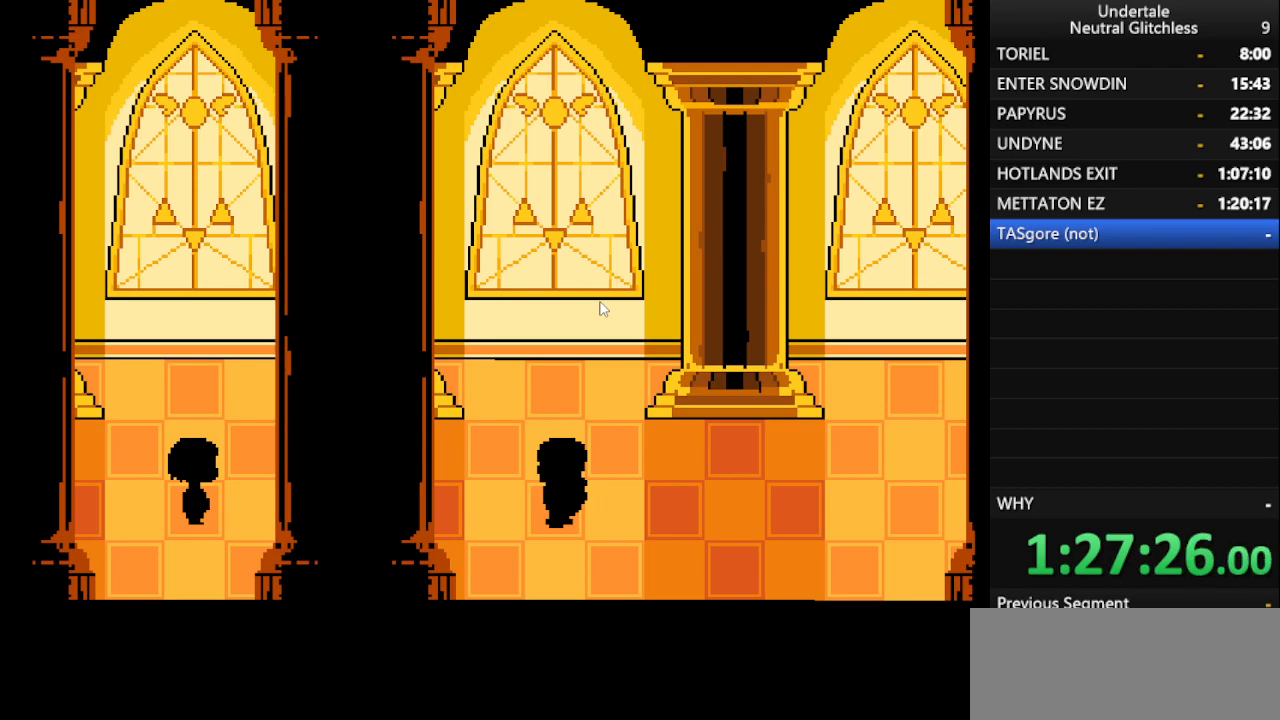
{"keys": ["return", "right", "shift"], "events": [[67, "return", "down"], [117, "shift", "up"], [167, "return", "up"], [217, "shift", "down"], [267, "return", "down"], [317, "shift", "up"], [367, "return", "up"], [450, "shift", "down"], [483, "return", "down"]]}
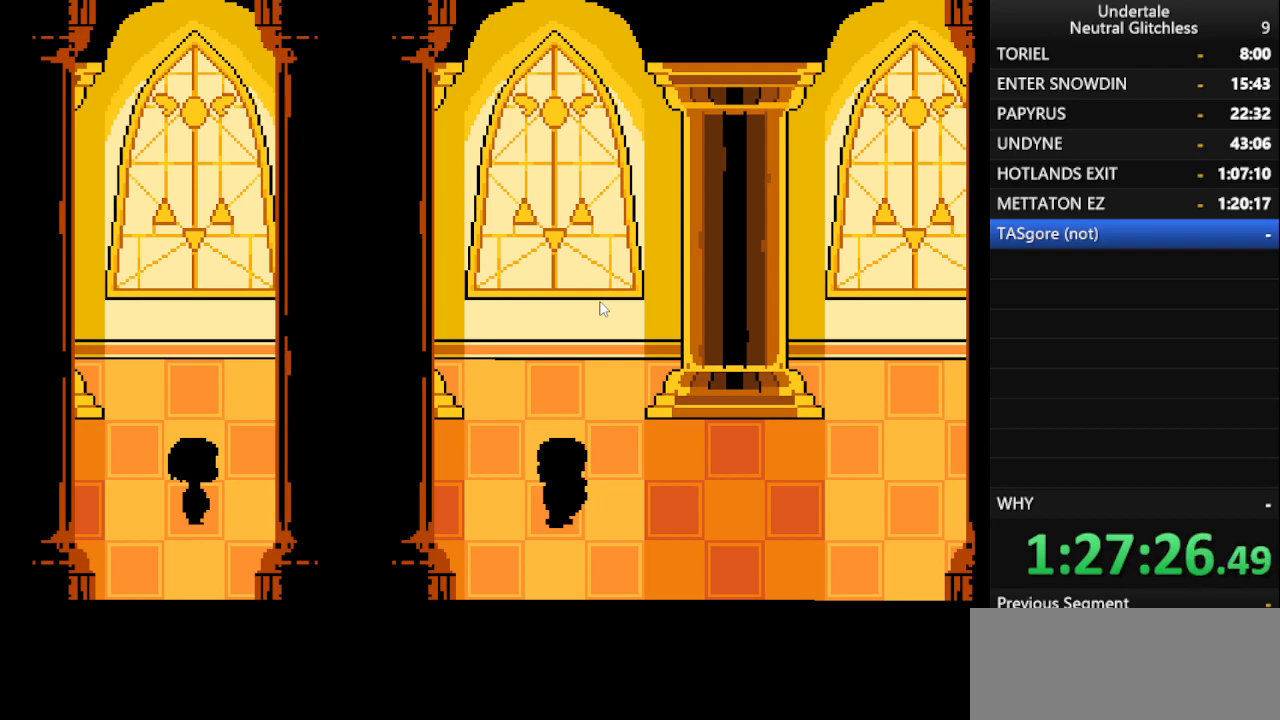
{"keys": ["right"], "events": [[33, "shift", "up"], [83, "return", "up"], [183, "return", "down"], [183, "shift", "down"], [233, "shift", "up"], [283, "return", "up"], [317, "shift", "down"], [417, "return", "down"], [467, "return", "up"], [467, "shift", "up"]]}
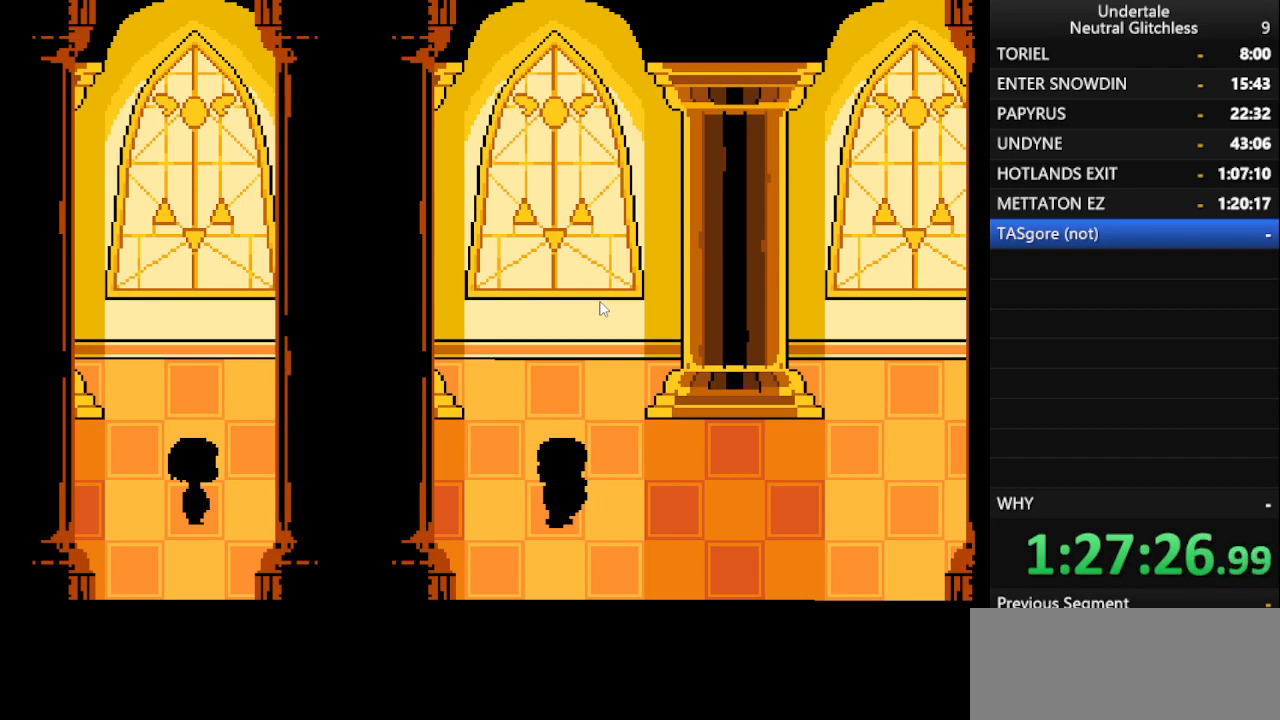
{"keys": ["right", "shift"], "events": [[50, "shift", "down"], [100, "return", "down"], [150, "shift", "up"], [200, "return", "up"], [283, "shift", "down"], [333, "return", "down"], [333, "shift", "up"], [433, "return", "up"], [483, "shift", "down"]]}
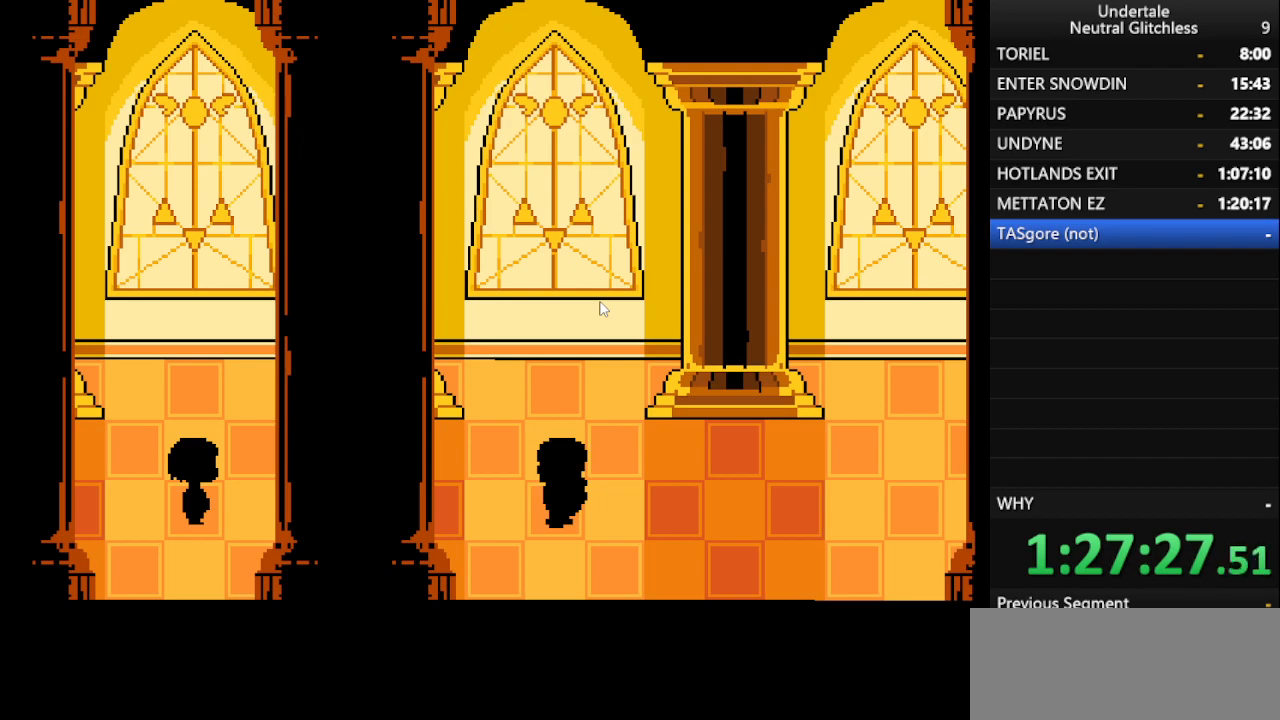
{"keys": ["return", "right", "shift"], "events": [[83, "return", "down"], [83, "shift", "up"], [117, "return", "up"], [217, "shift", "down"], [267, "return", "down"], [317, "shift", "up"], [350, "return", "up"], [450, "shift", "down"], [500, "return", "down"]]}
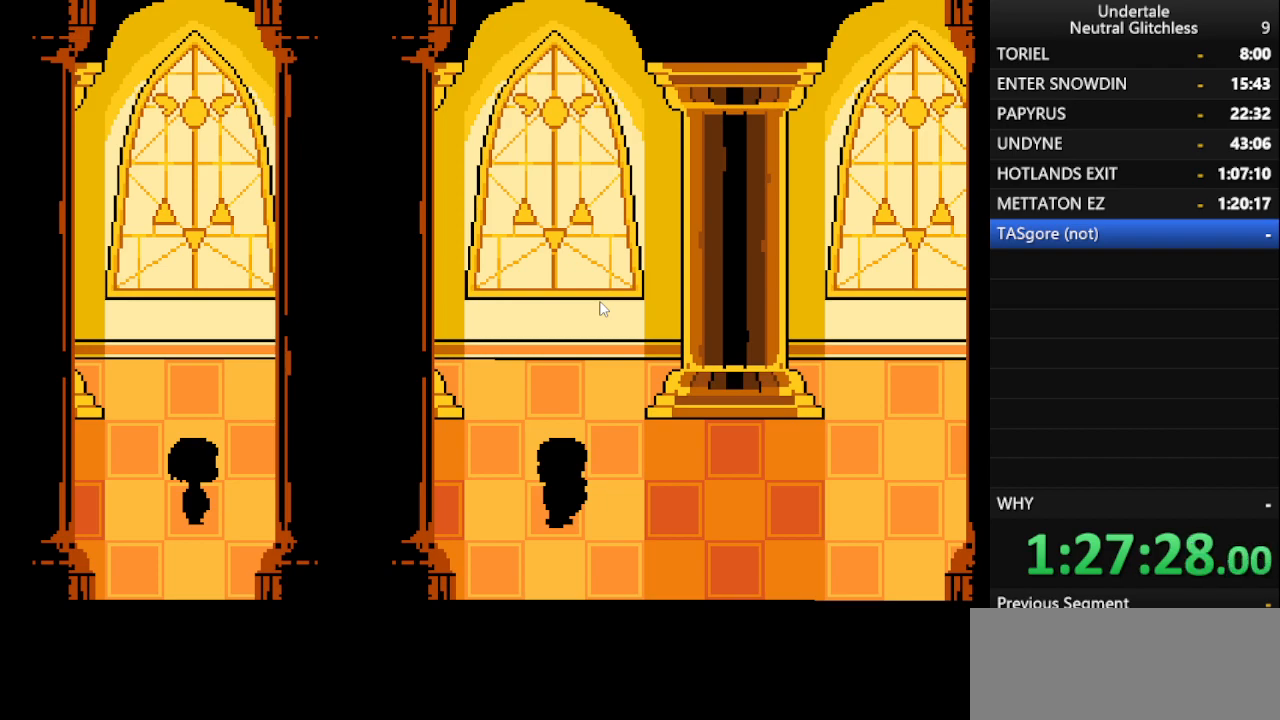
{"keys": ["right"], "events": [[50, "shift", "up"], [83, "return", "up"], [133, "shift", "down"], [233, "return", "down"], [233, "shift", "up"], [333, "return", "up"], [367, "shift", "down"], [417, "return", "down"], [467, "shift", "up"], [500, "return", "up"]]}
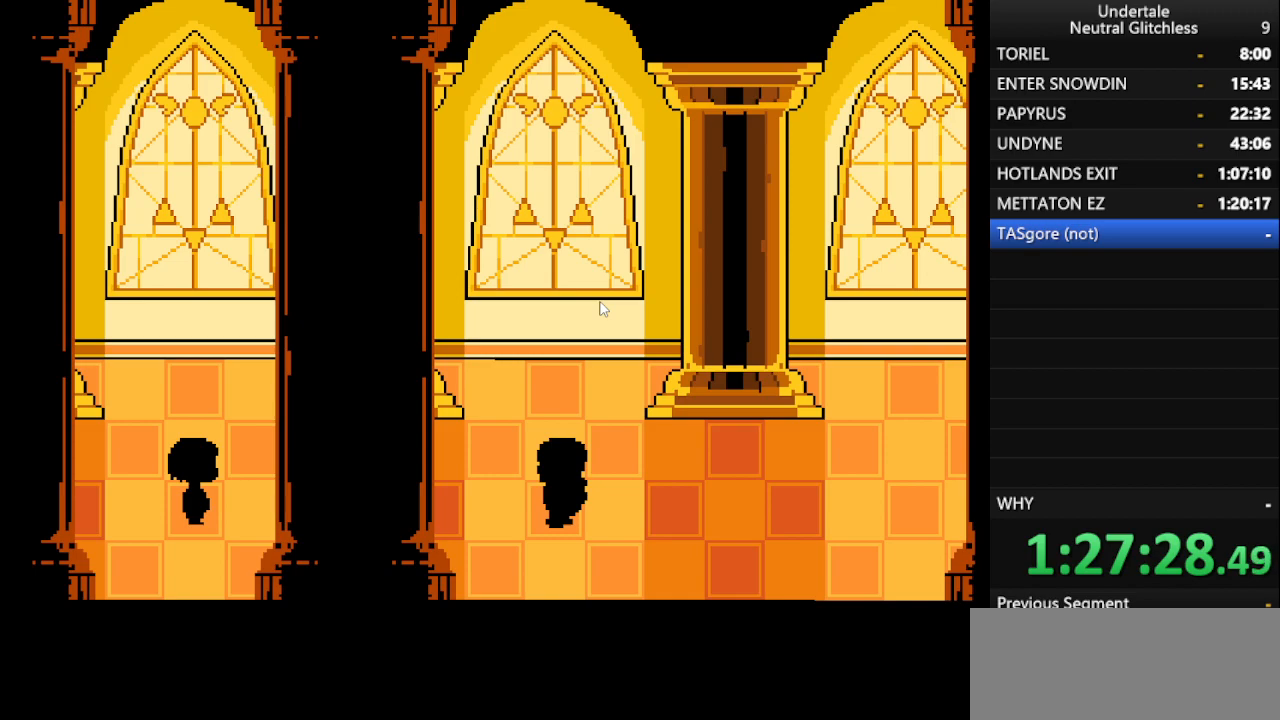
{"keys": ["right"], "events": [[100, "shift", "down"], [150, "return", "down"], [200, "shift", "up"], [250, "return", "up"], [333, "shift", "down"], [433, "return", "down"], [433, "shift", "up"], [483, "return", "up"]]}
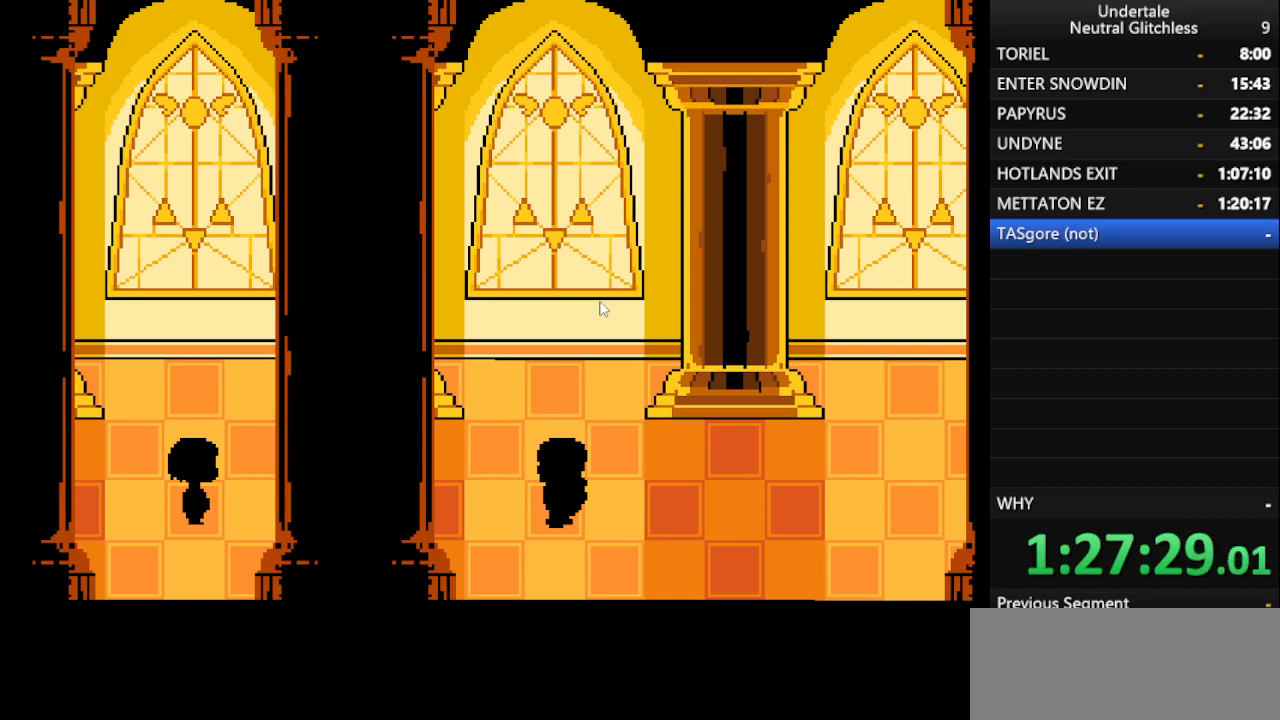
{"keys": ["right"], "events": [[67, "shift", "down"], [167, "return", "down"], [167, "shift", "up"], [217, "return", "up"], [300, "shift", "down"], [350, "return", "down"], [400, "shift", "up"], [450, "return", "up"]]}
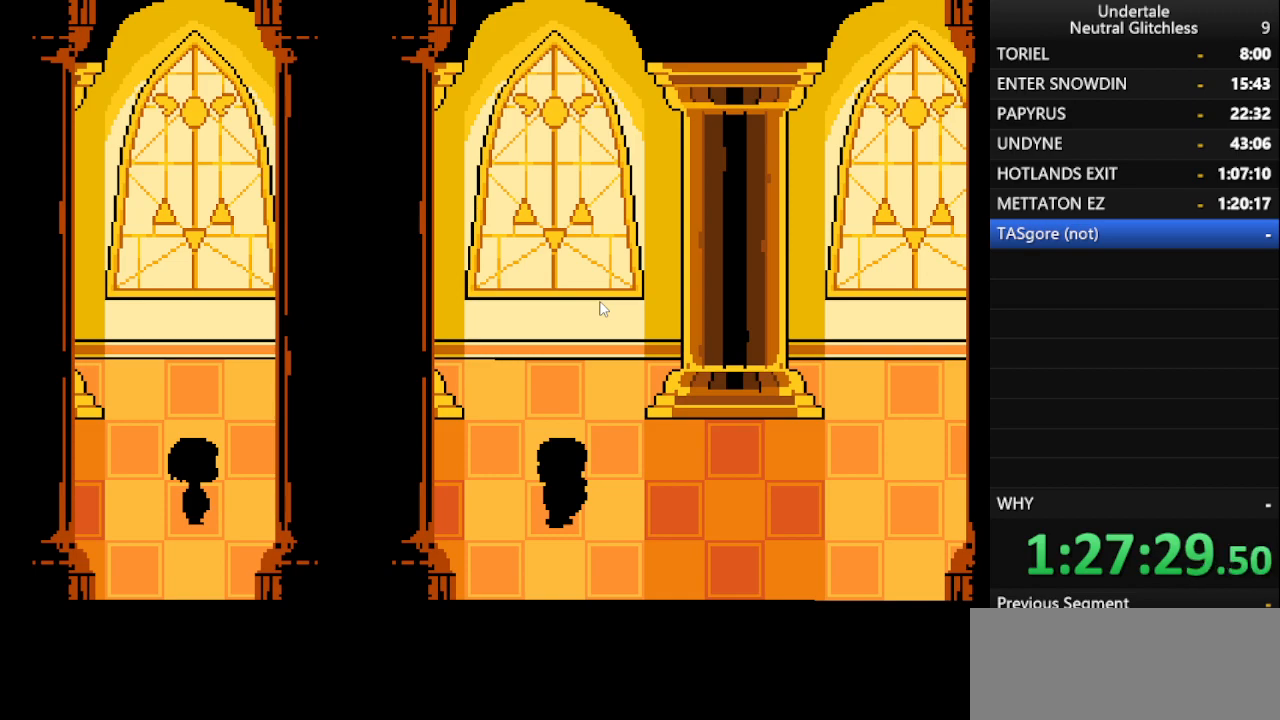
{"keys": ["right", "shift"], "events": [[50, "shift", "down"], [83, "return", "down"], [133, "shift", "up"], [183, "return", "up"], [267, "shift", "down"], [317, "return", "down"], [367, "shift", "up"], [417, "return", "up"], [467, "shift", "down"]]}
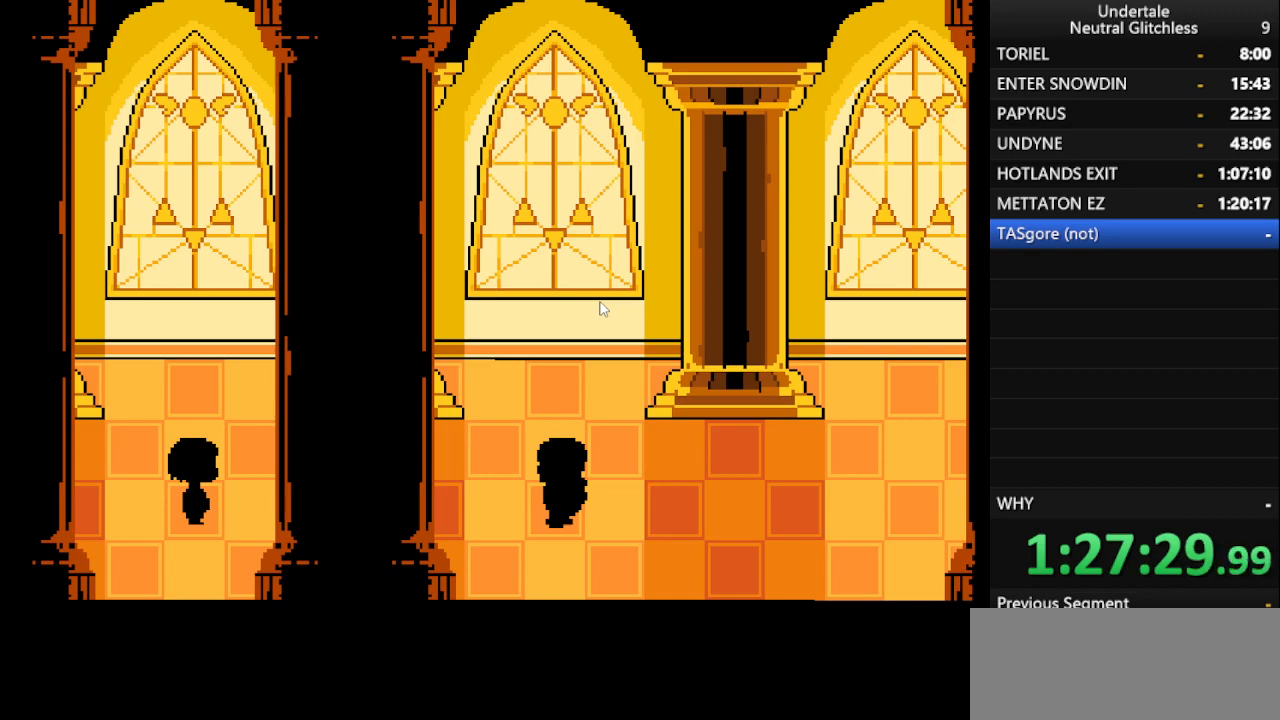
{"keys": ["return", "right", "shift"], "events": [[67, "return", "down"], [100, "return", "up"], [100, "shift", "up"], [200, "shift", "down"], [250, "return", "down"], [333, "return", "up"], [333, "shift", "up"], [433, "shift", "down"], [483, "return", "down"]]}
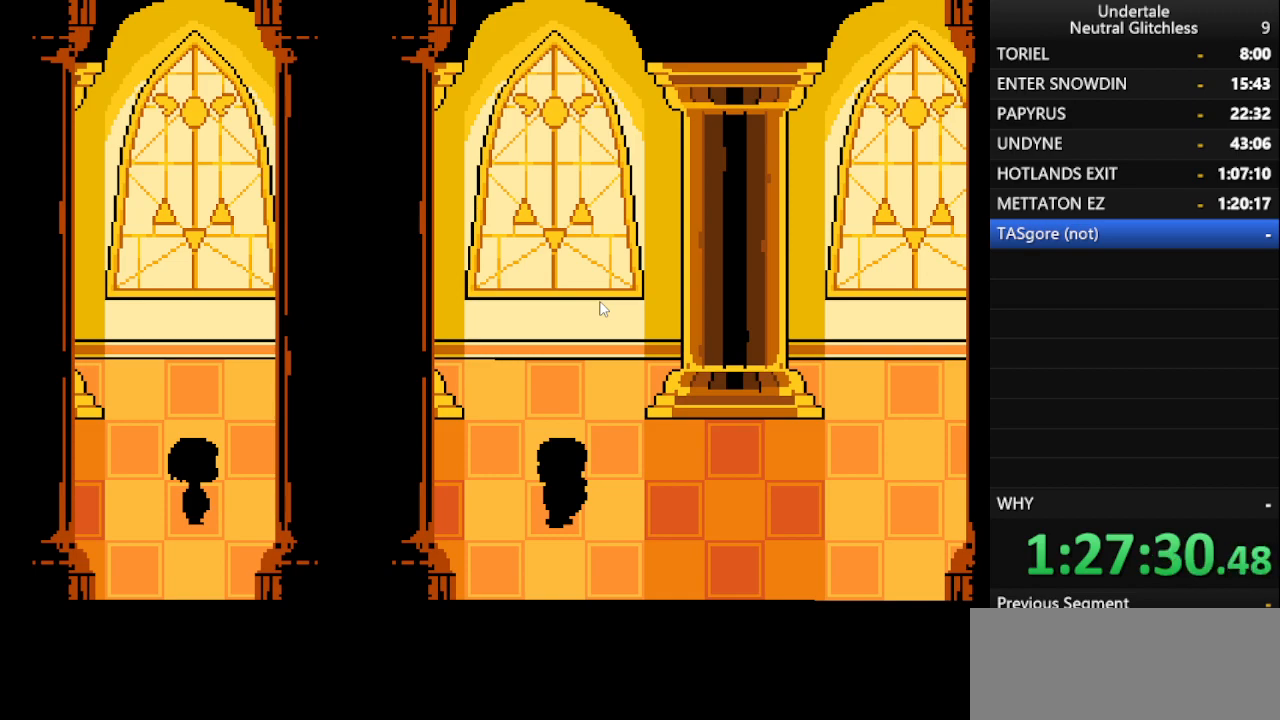
{"keys": ["return", "right"], "events": [[17, "shift", "up"], [67, "return", "up"], [167, "shift", "down"], [267, "return", "down"], [267, "shift", "up"], [317, "return", "up"], [400, "shift", "down"], [450, "return", "down"], [500, "shift", "up"]]}
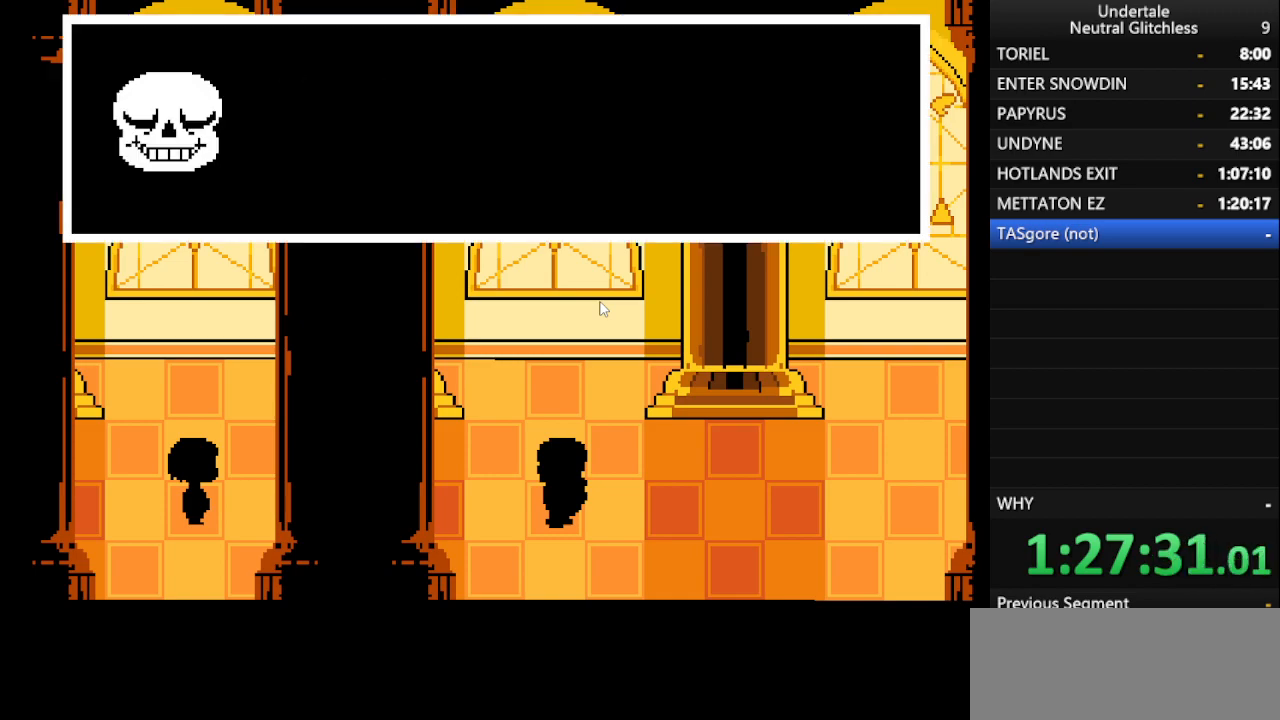
{"keys": ["right"], "events": [[50, "return", "up"], [100, "shift", "down"], [183, "return", "down"], [183, "shift", "up"], [233, "return", "up"], [317, "shift", "down"], [367, "return", "down"], [417, "shift", "up"], [467, "return", "up"]]}
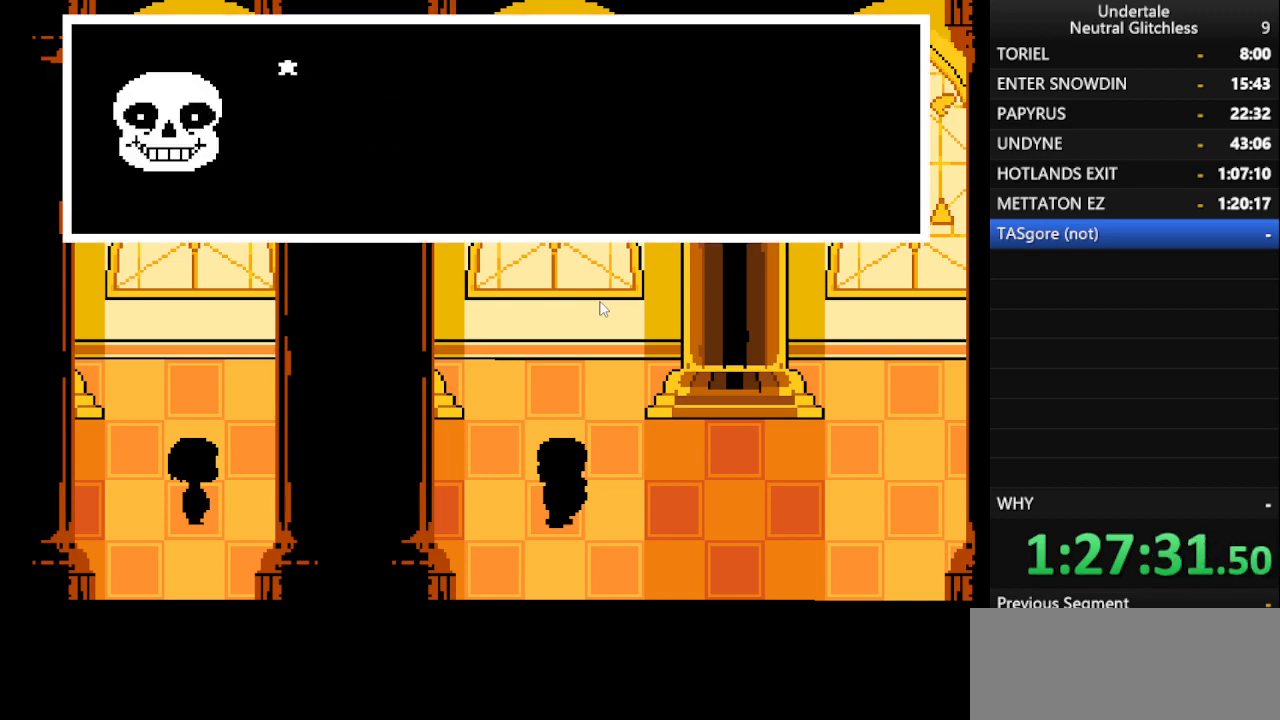
{"keys": ["return", "right"], "events": [[17, "shift", "down"], [50, "return", "down"], [100, "shift", "up"], [167, "return", "up"], [200, "shift", "down"], [250, "return", "down"], [300, "shift", "up"], [333, "return", "up"], [383, "shift", "down"], [433, "return", "down"], [483, "shift", "up"]]}
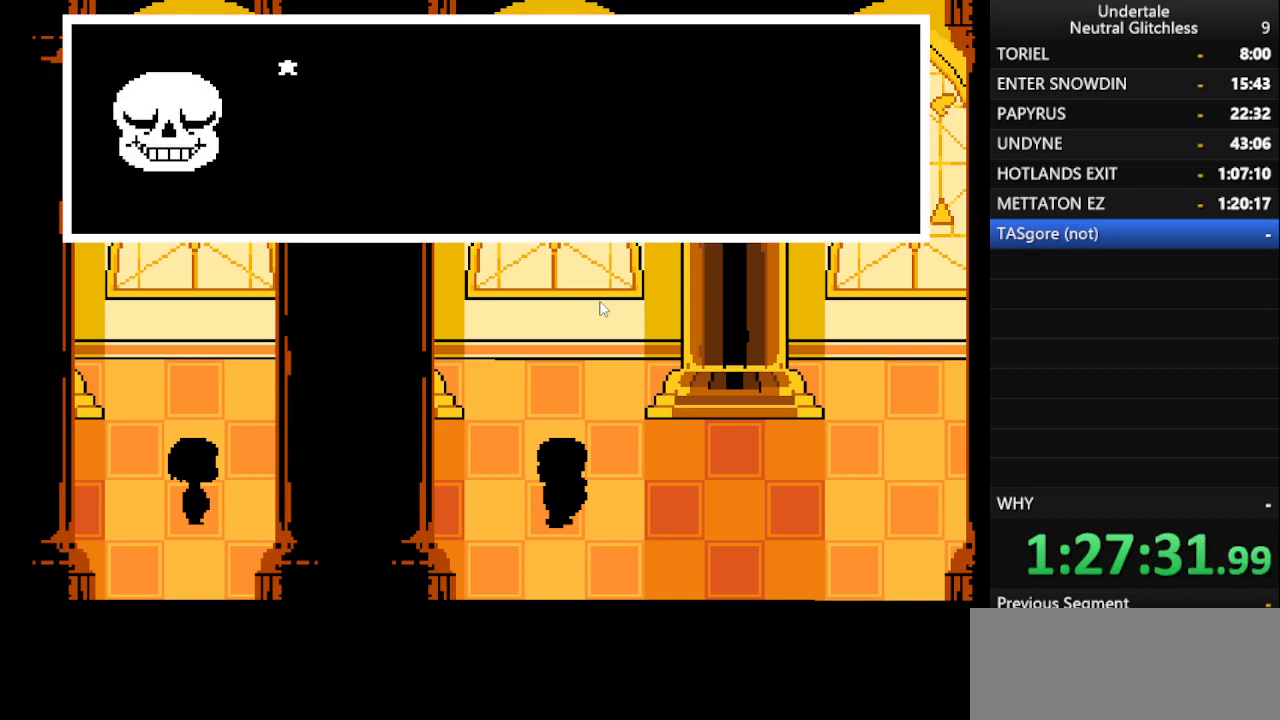
{"keys": ["right", "shift"], "events": [[33, "return", "up"], [67, "shift", "down"], [167, "return", "down"], [167, "shift", "up"], [217, "return", "up"], [317, "shift", "down"], [350, "return", "down"], [400, "shift", "up"], [450, "return", "up"], [500, "shift", "down"]]}